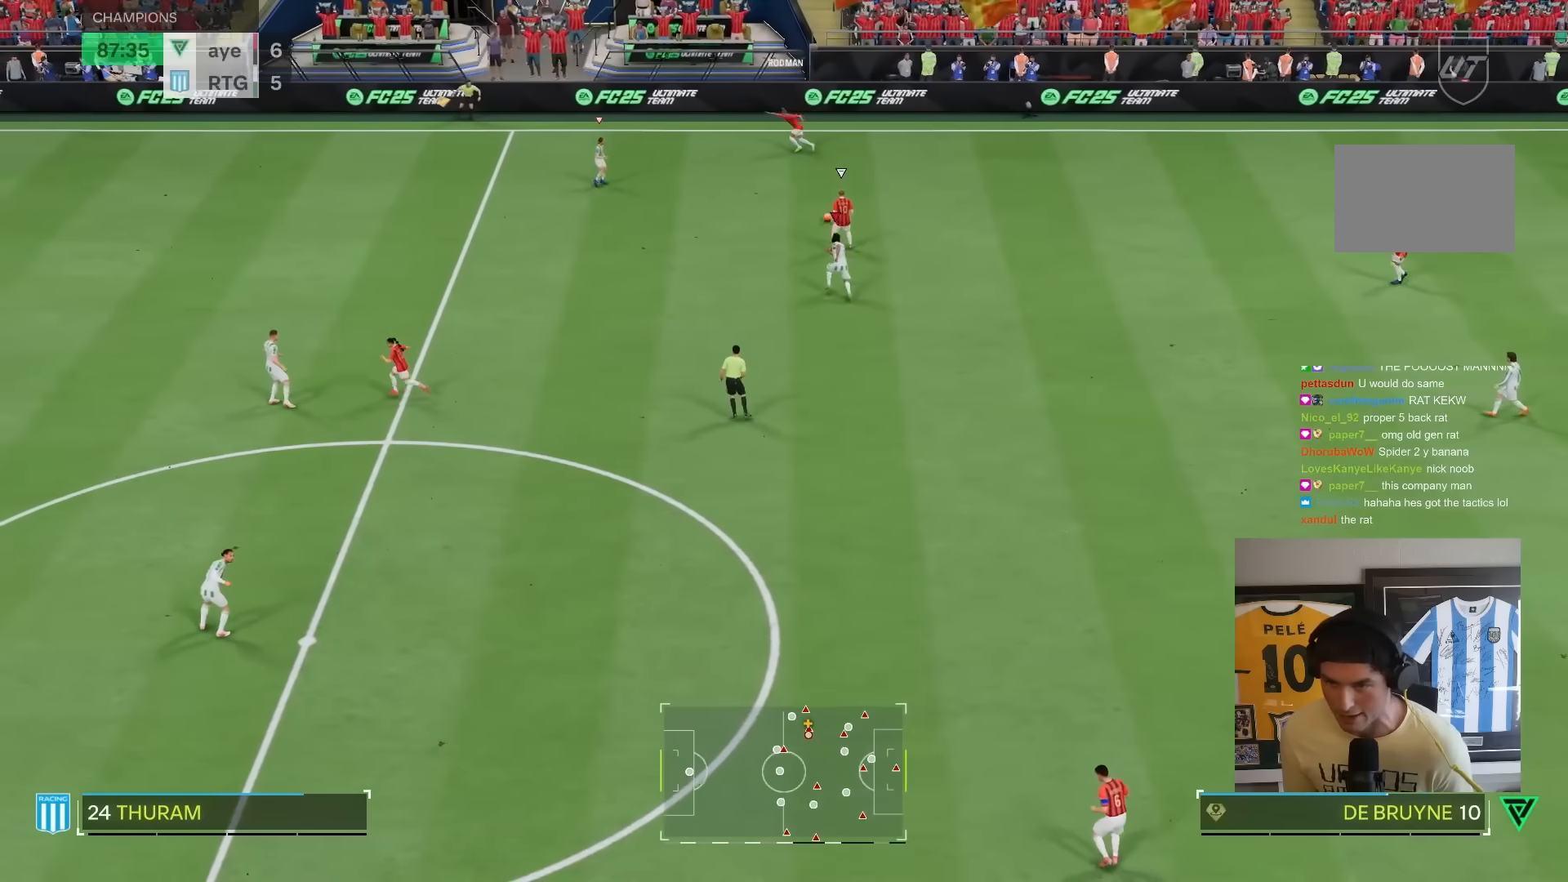
Gameplay with a controller (PlayStation layout); each line is a JSON object with the inputs held at the frame after it (dt_ms = milliseconds from this image to that frame). "events" lists button and stick changes between this image and that frame as [ms after this image, input, new state], when the widget could be followed in between. Not read: L3 R3.
{"dt_ms": 500, "buttons": ["R2"], "left_stick": "up-right", "right_stick": "center", "events": [[250, "CIRCLE", "down"], [350, "left_stick", "up-right"], [483, "CIRCLE", "up"]]}
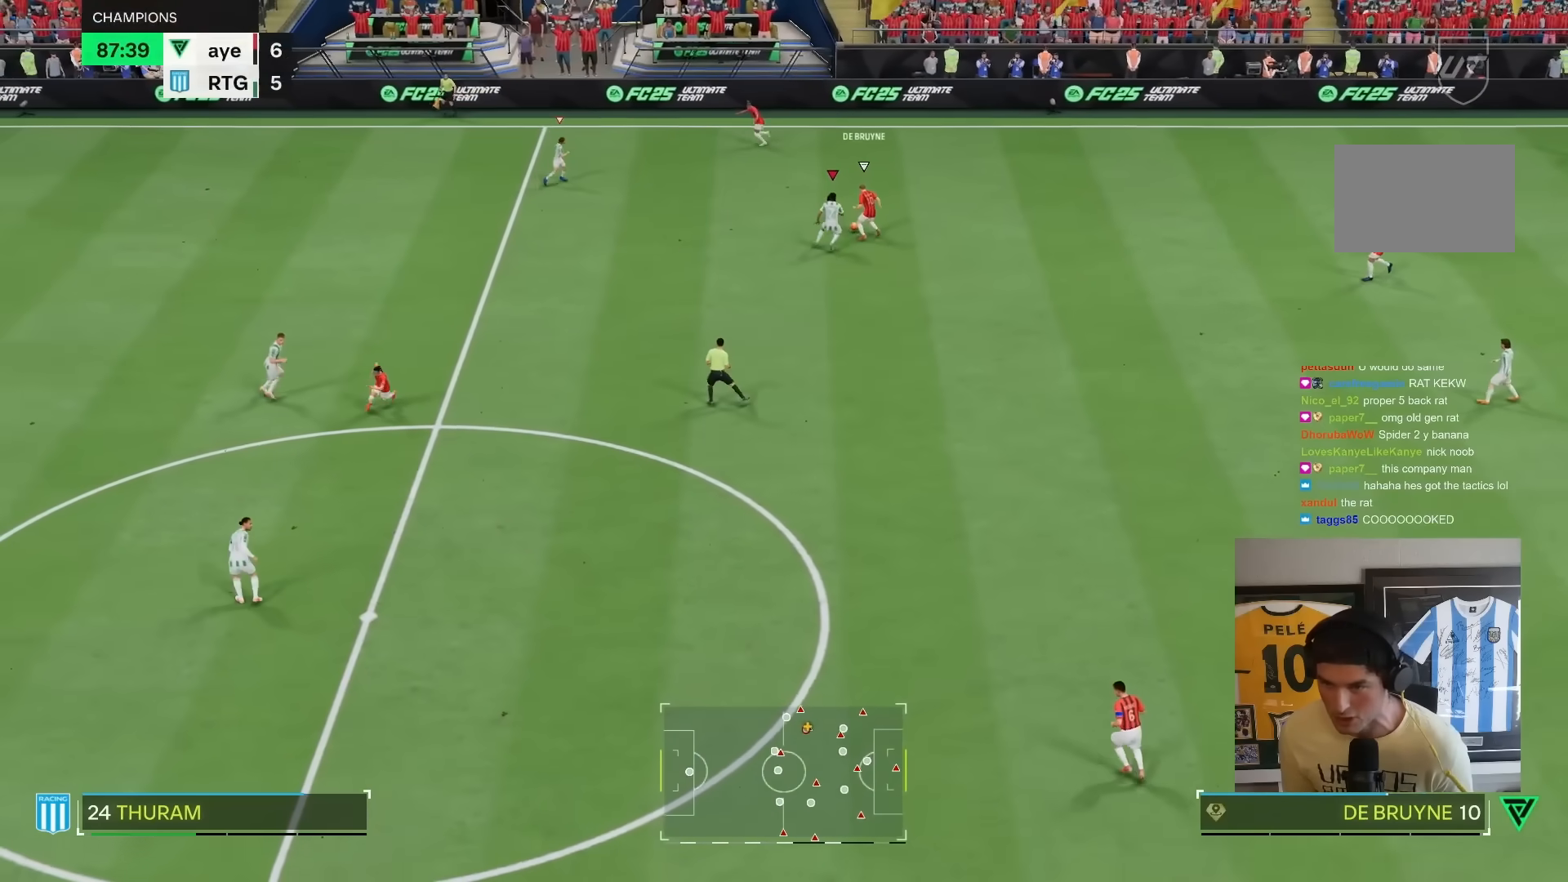
{"dt_ms": 500, "buttons": ["R2"], "left_stick": "up-right", "right_stick": "center", "events": [[183, "left_stick", "right"], [217, "R2", "up"], [317, "left_stick", "up-right"], [367, "R2", "down"]]}
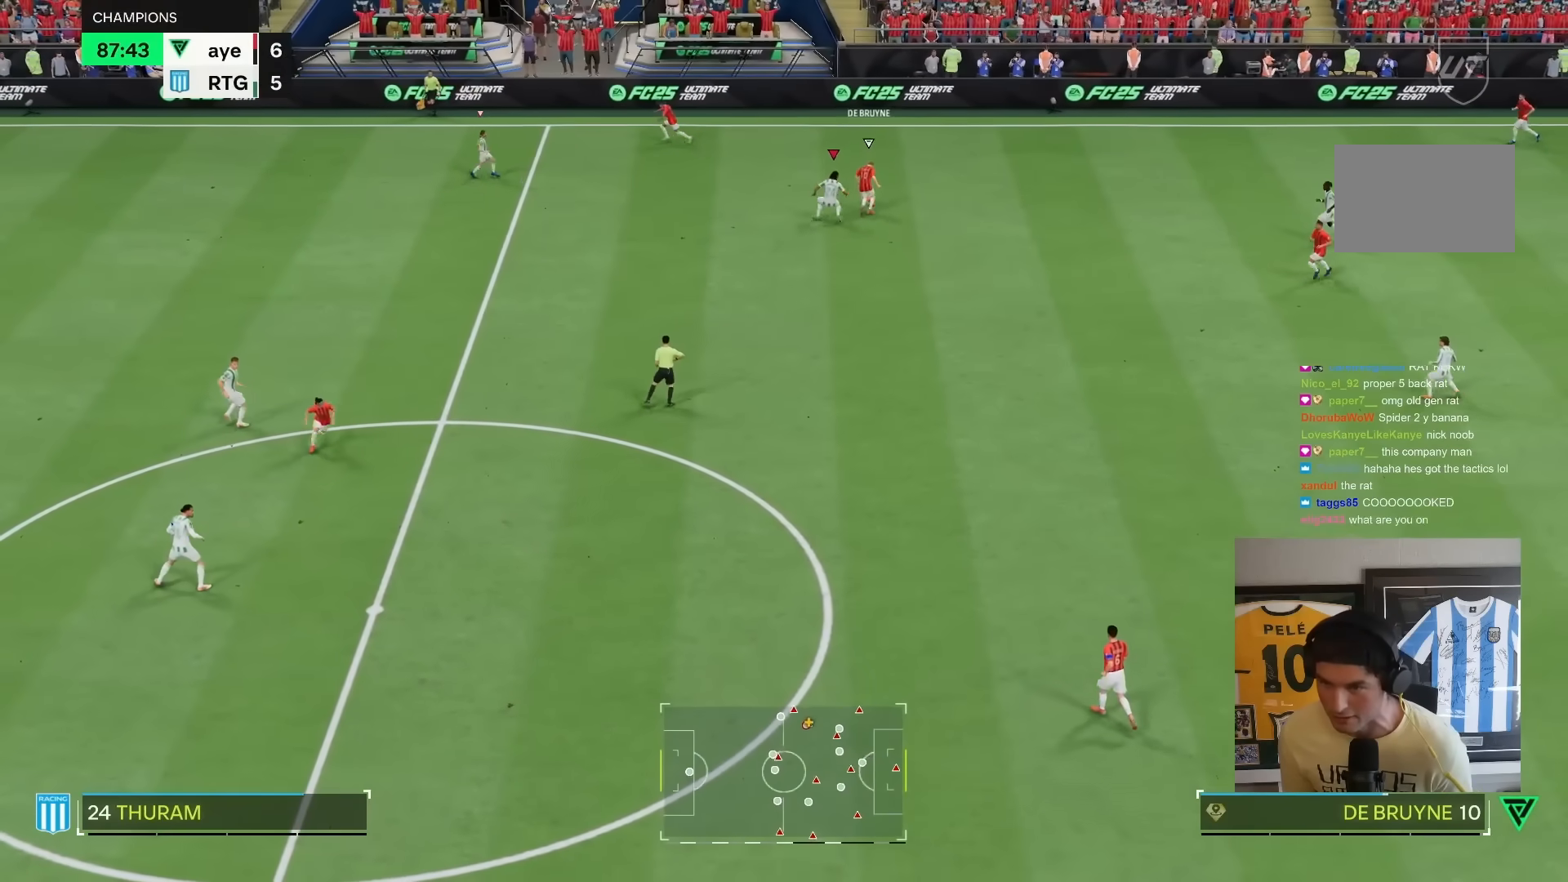
{"dt_ms": 500, "buttons": ["R2"], "left_stick": "up", "right_stick": "center", "events": [[83, "L2", "down"], [200, "left_stick", "up"], [500, "L2", "up"]]}
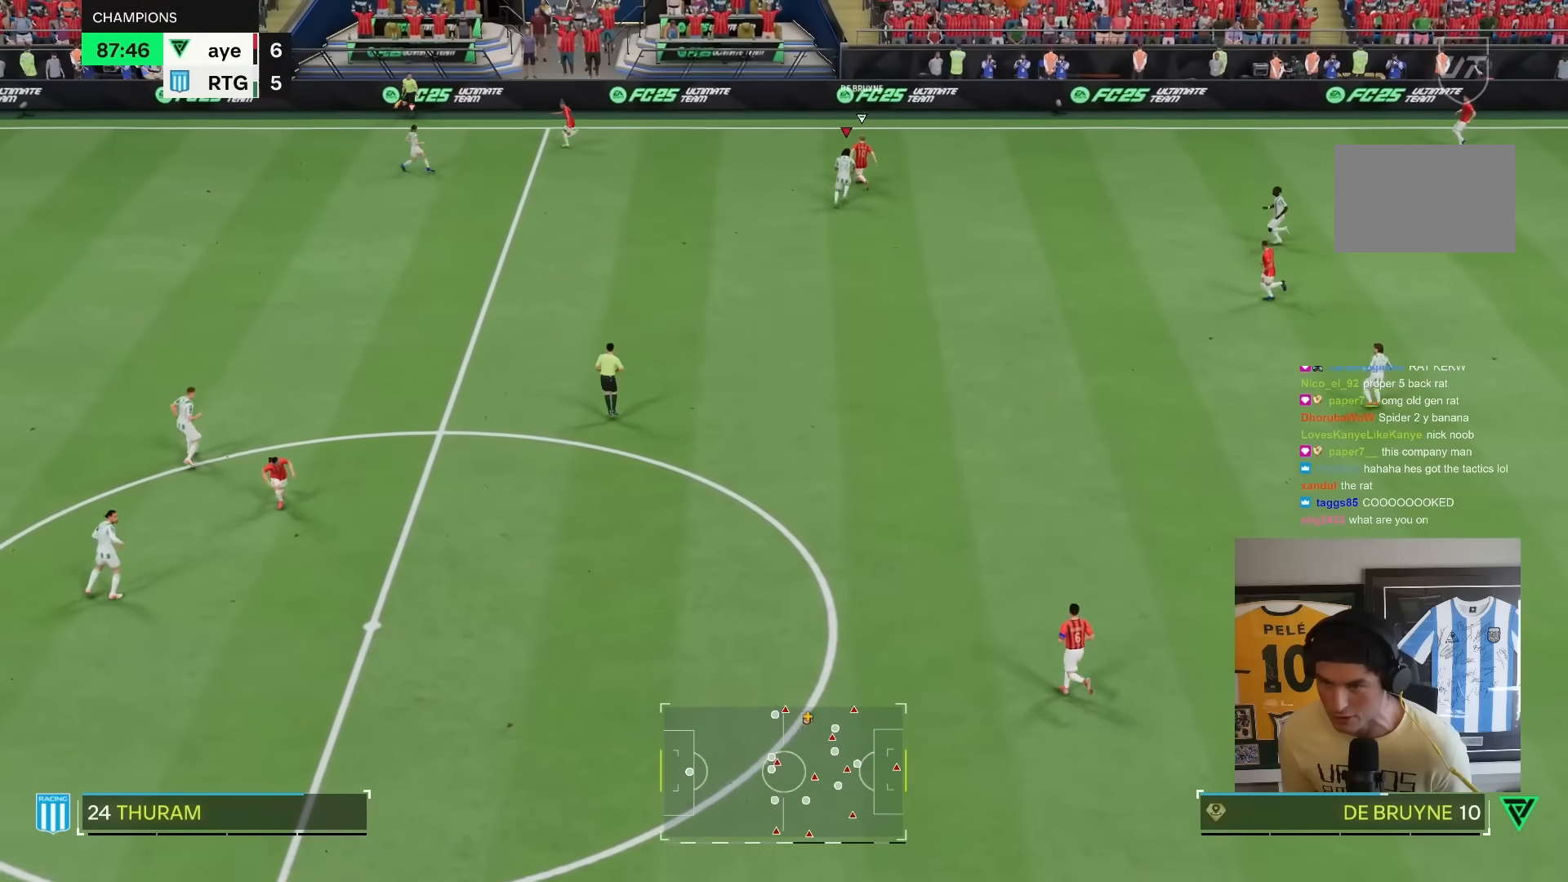
{"dt_ms": 500, "buttons": ["R1", "R2"], "left_stick": "up", "right_stick": "center", "events": [[300, "L1", "down"], [433, "L1", "up"], [433, "R1", "down"]]}
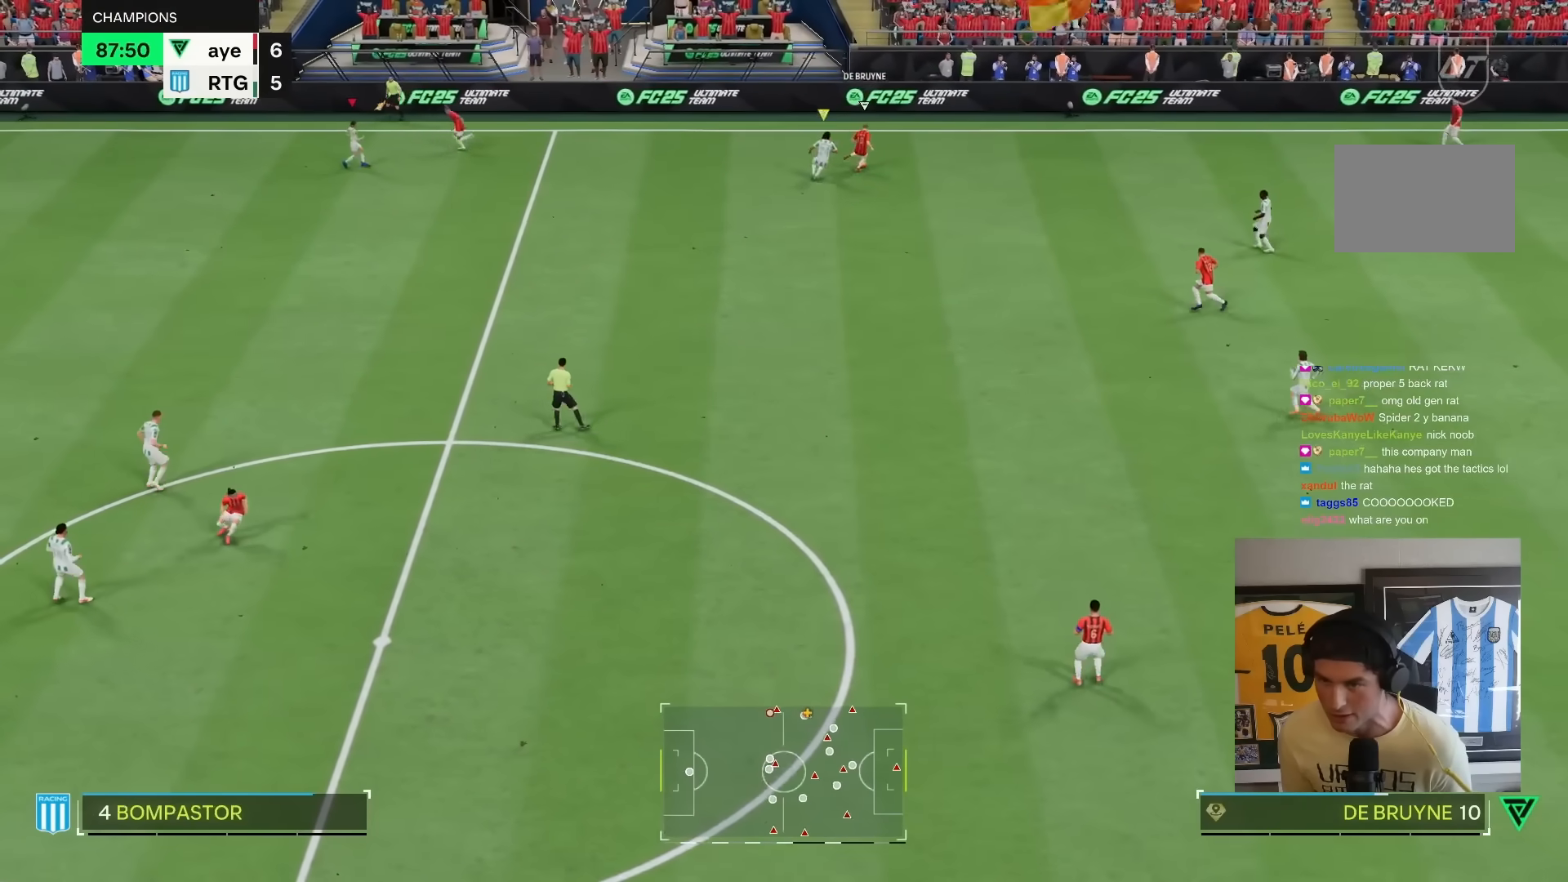
{"dt_ms": 500, "buttons": ["R2"], "left_stick": "down-right", "right_stick": "center", "events": [[33, "left_stick", "right"], [167, "left_stick", "down-right"], [233, "L1", "down"], [367, "L1", "up"], [500, "R1", "up"]]}
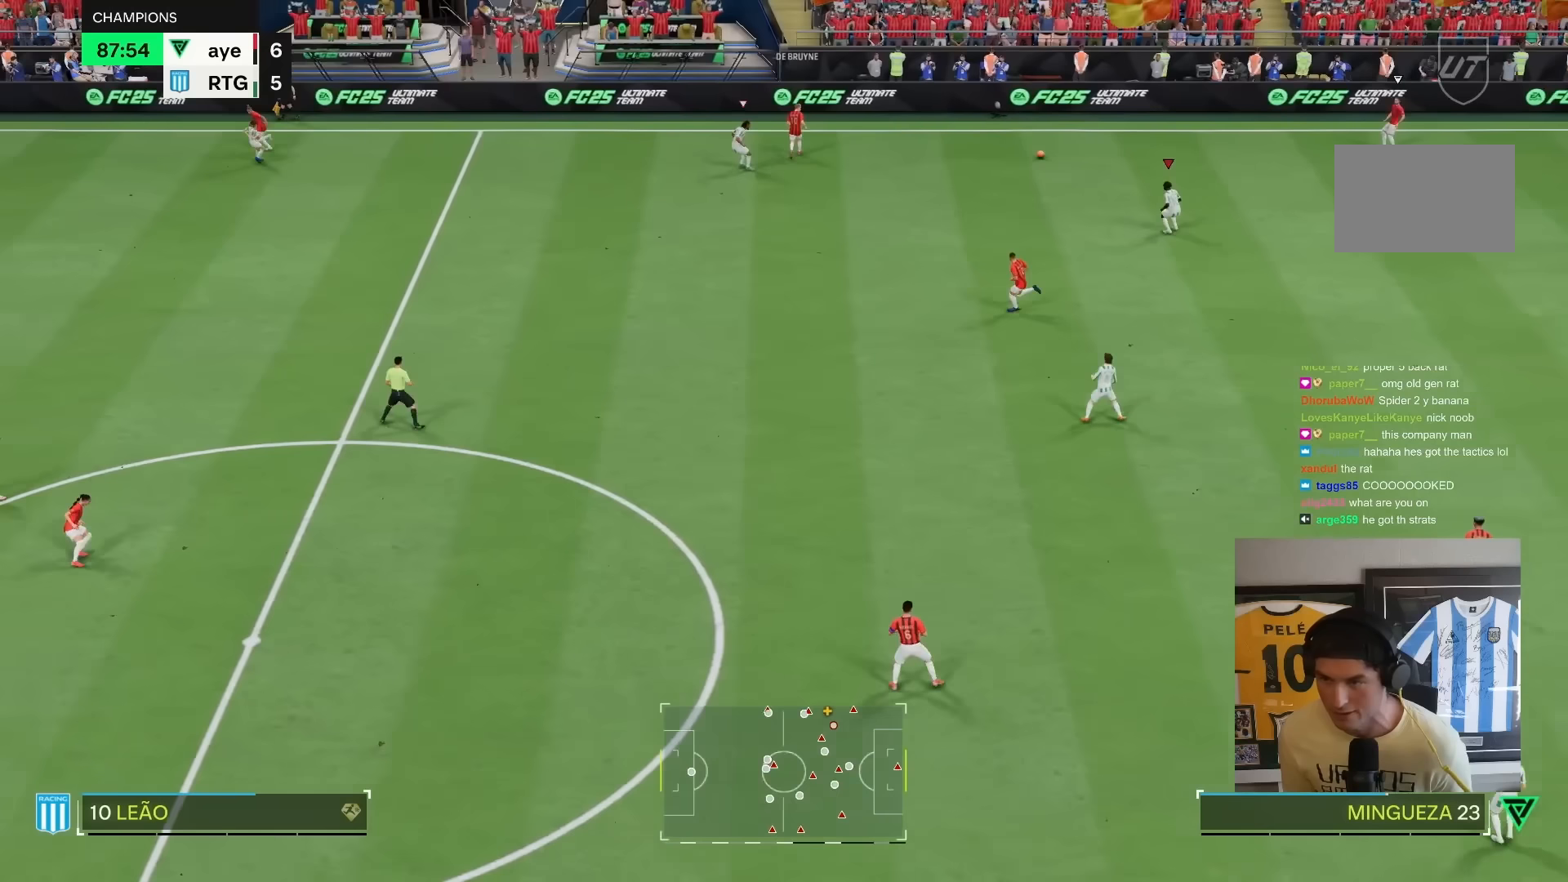
{"dt_ms": 500, "buttons": ["R2"], "left_stick": "up-right", "right_stick": "center", "events": [[200, "left_stick", "up-left"], [250, "left_stick", "up"], [383, "left_stick", "up-right"]]}
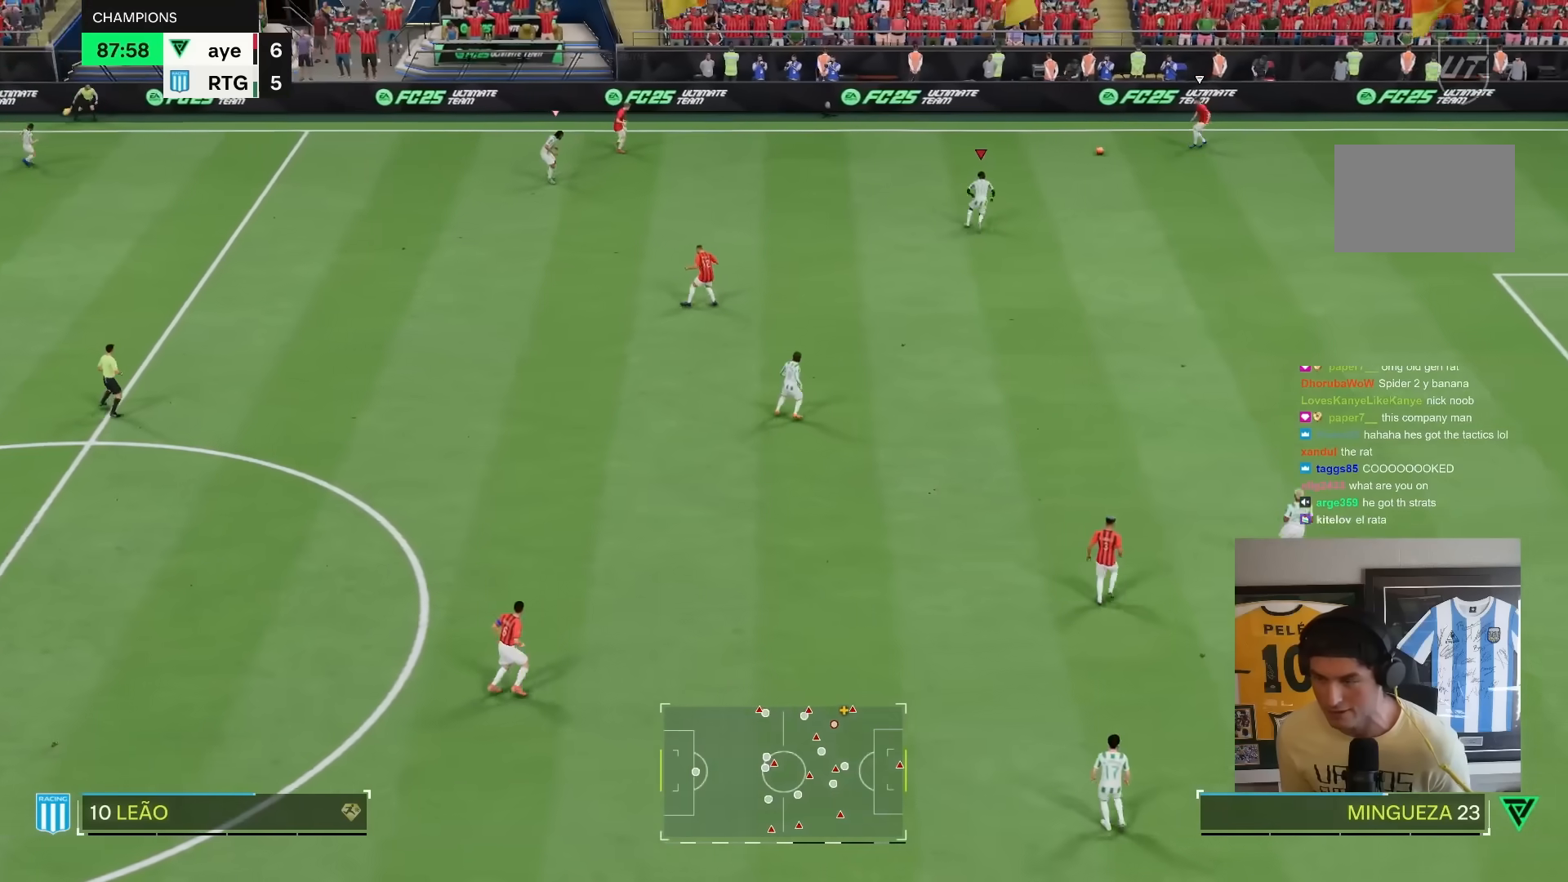
{"dt_ms": 500, "buttons": ["R2"], "left_stick": "right", "right_stick": "center", "events": [[183, "left_stick", "right"]]}
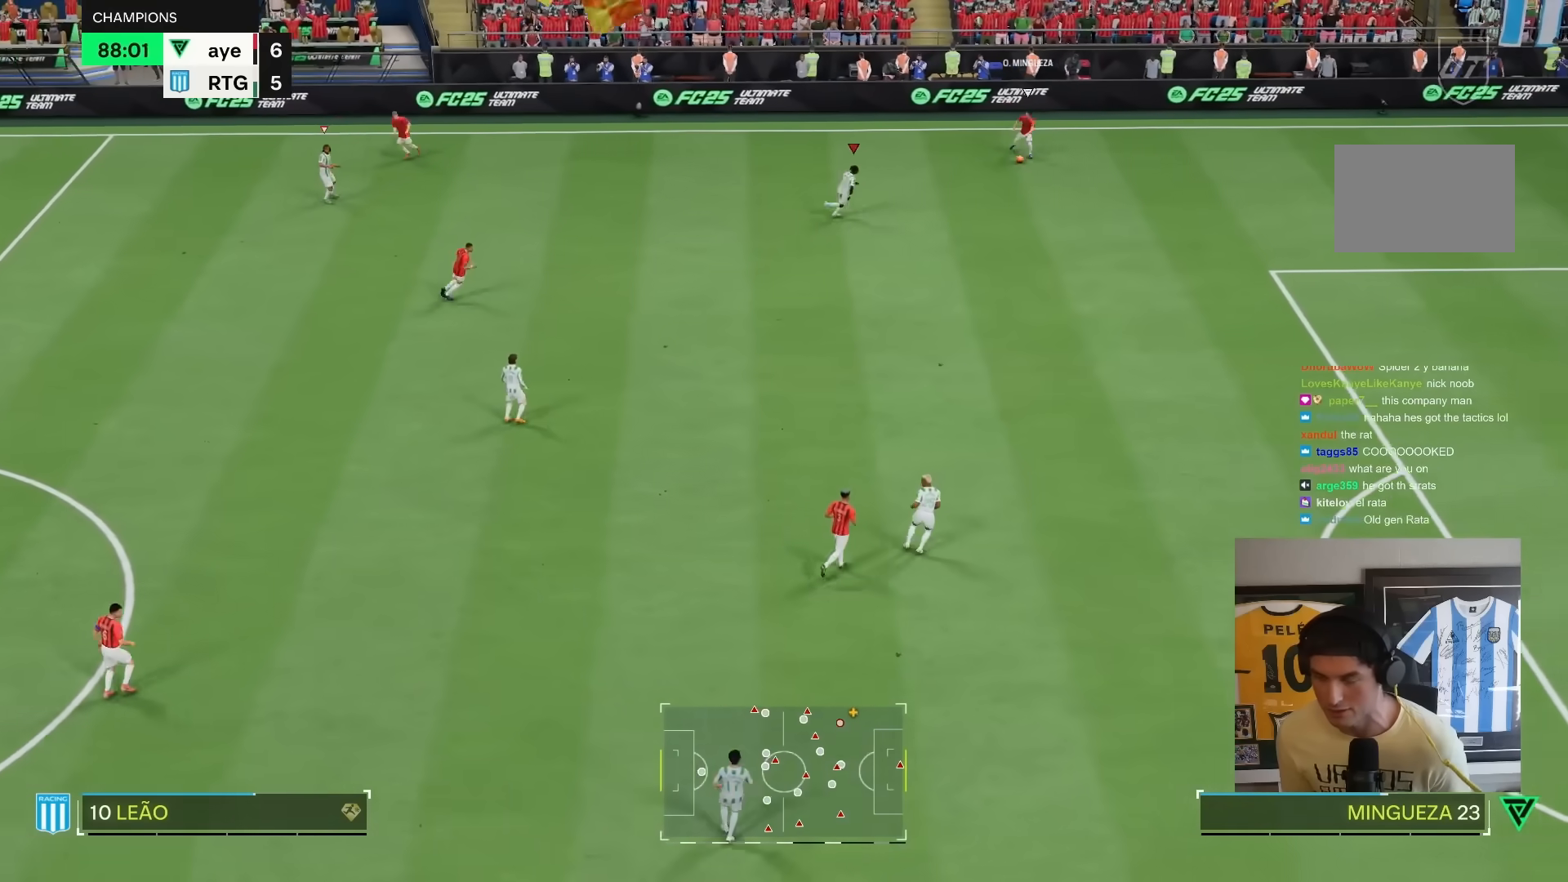
{"dt_ms": 500, "buttons": ["R2"], "left_stick": "right", "right_stick": "center", "events": []}
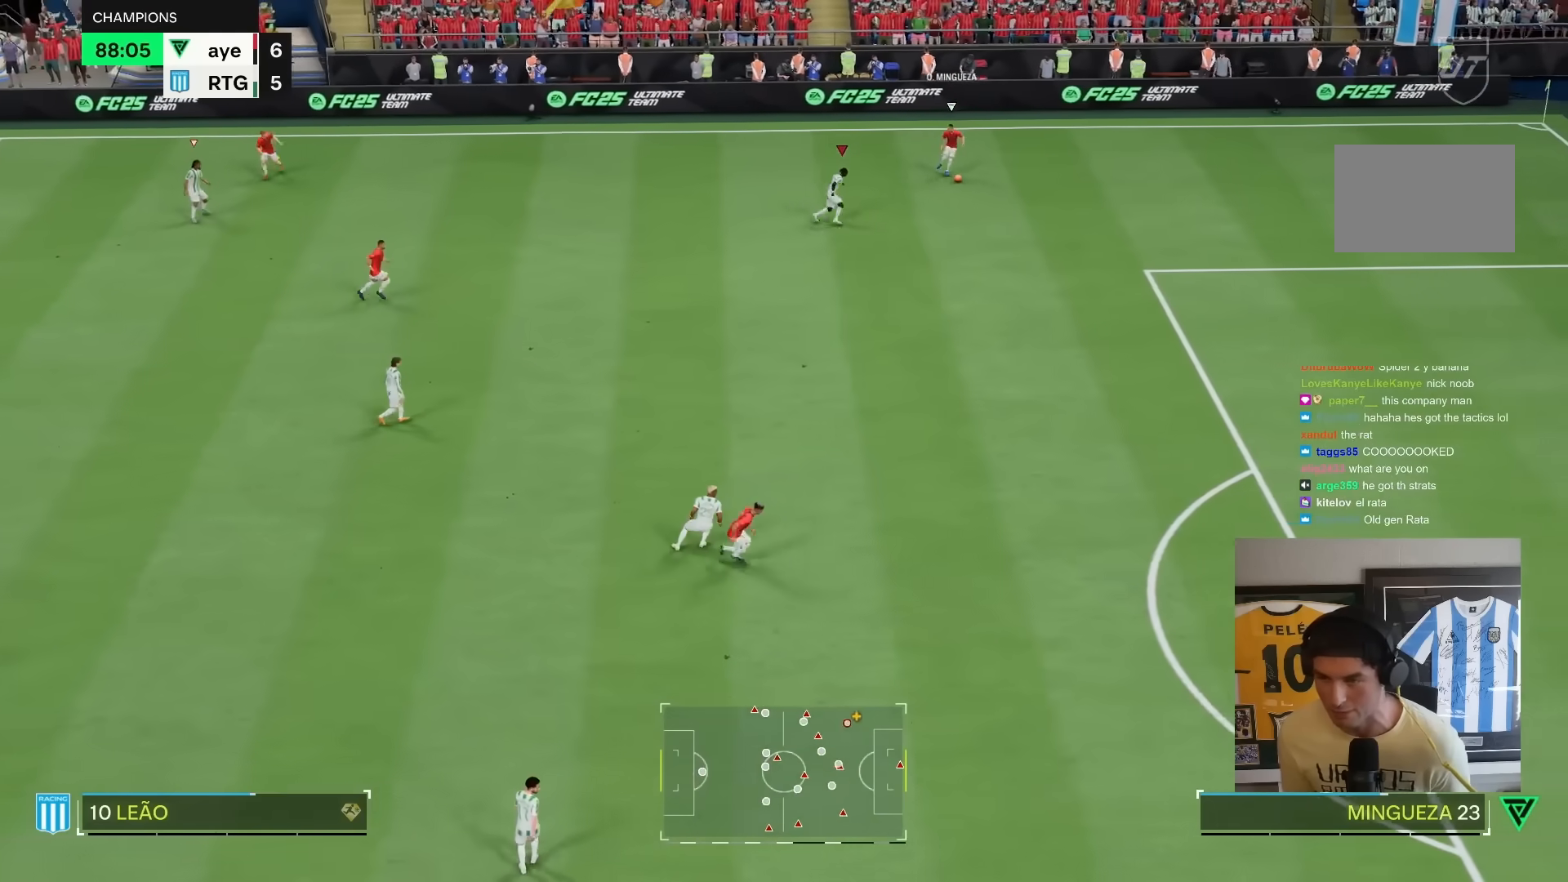
{"dt_ms": 500, "buttons": ["R1", "R2"], "left_stick": "right", "right_stick": "center", "events": [[383, "R1", "down"]]}
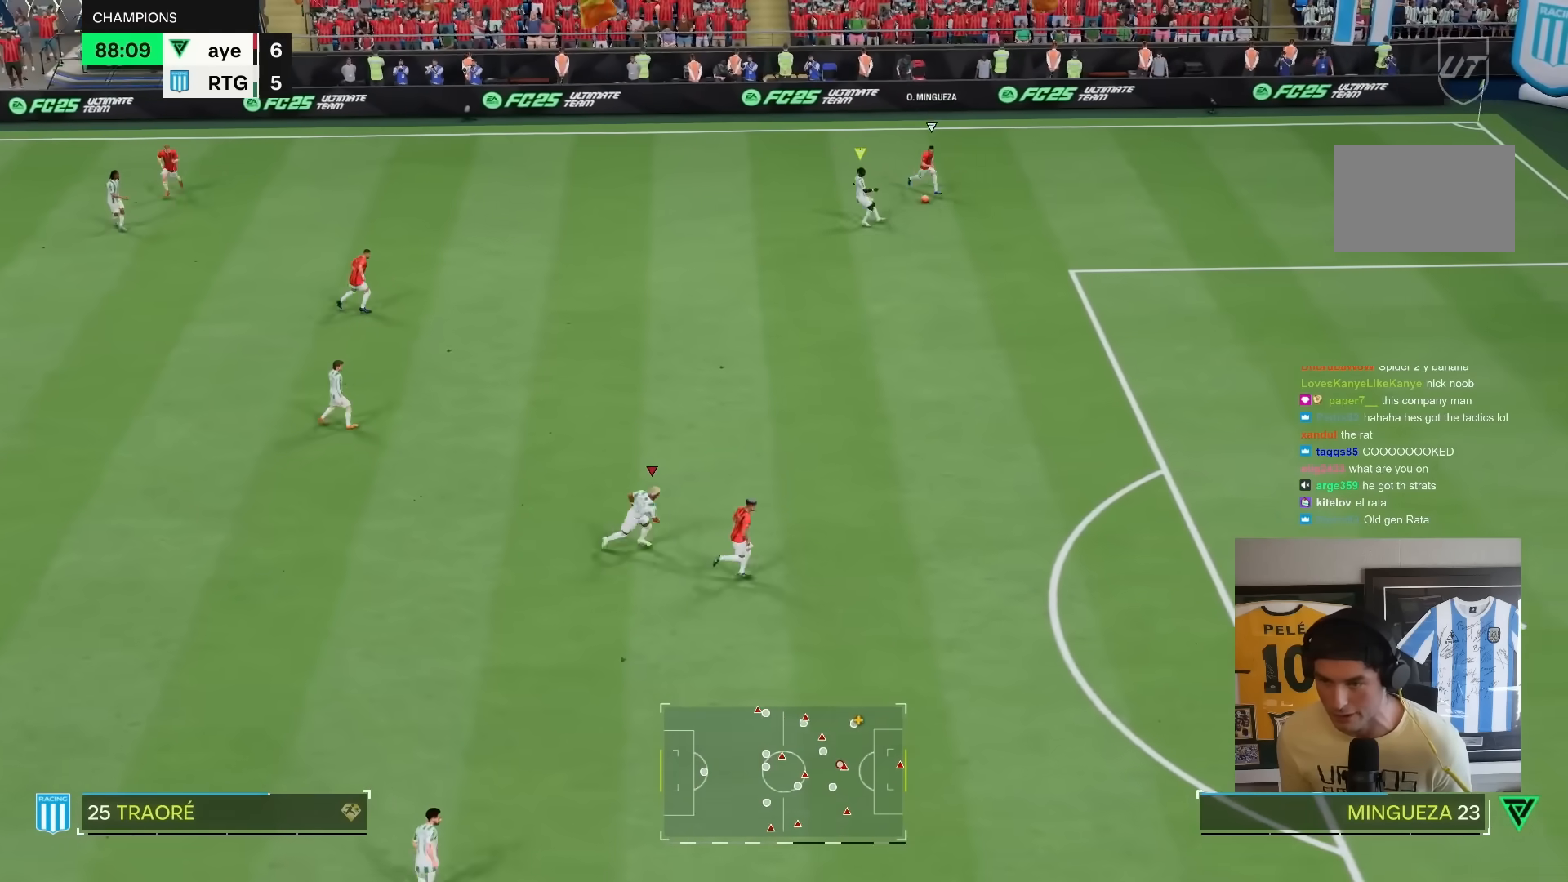
{"dt_ms": 500, "buttons": ["R1", "R2"], "left_stick": "right", "right_stick": "center", "events": []}
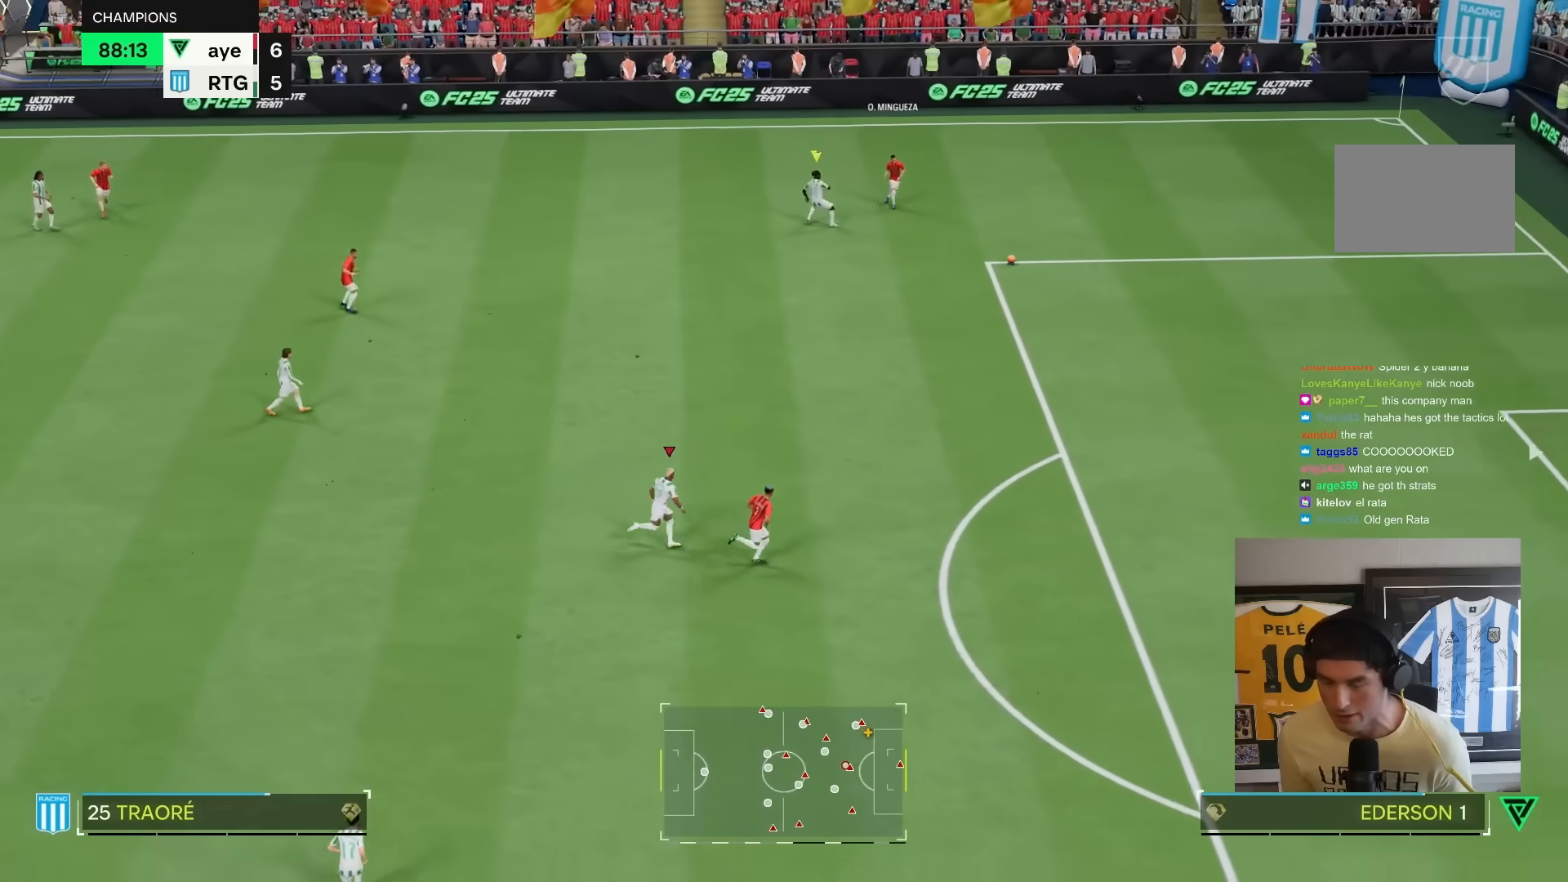
{"dt_ms": 500, "buttons": ["R1", "R2"], "left_stick": "right", "right_stick": "center", "events": [[100, "R1", "up"], [233, "R1", "down"]]}
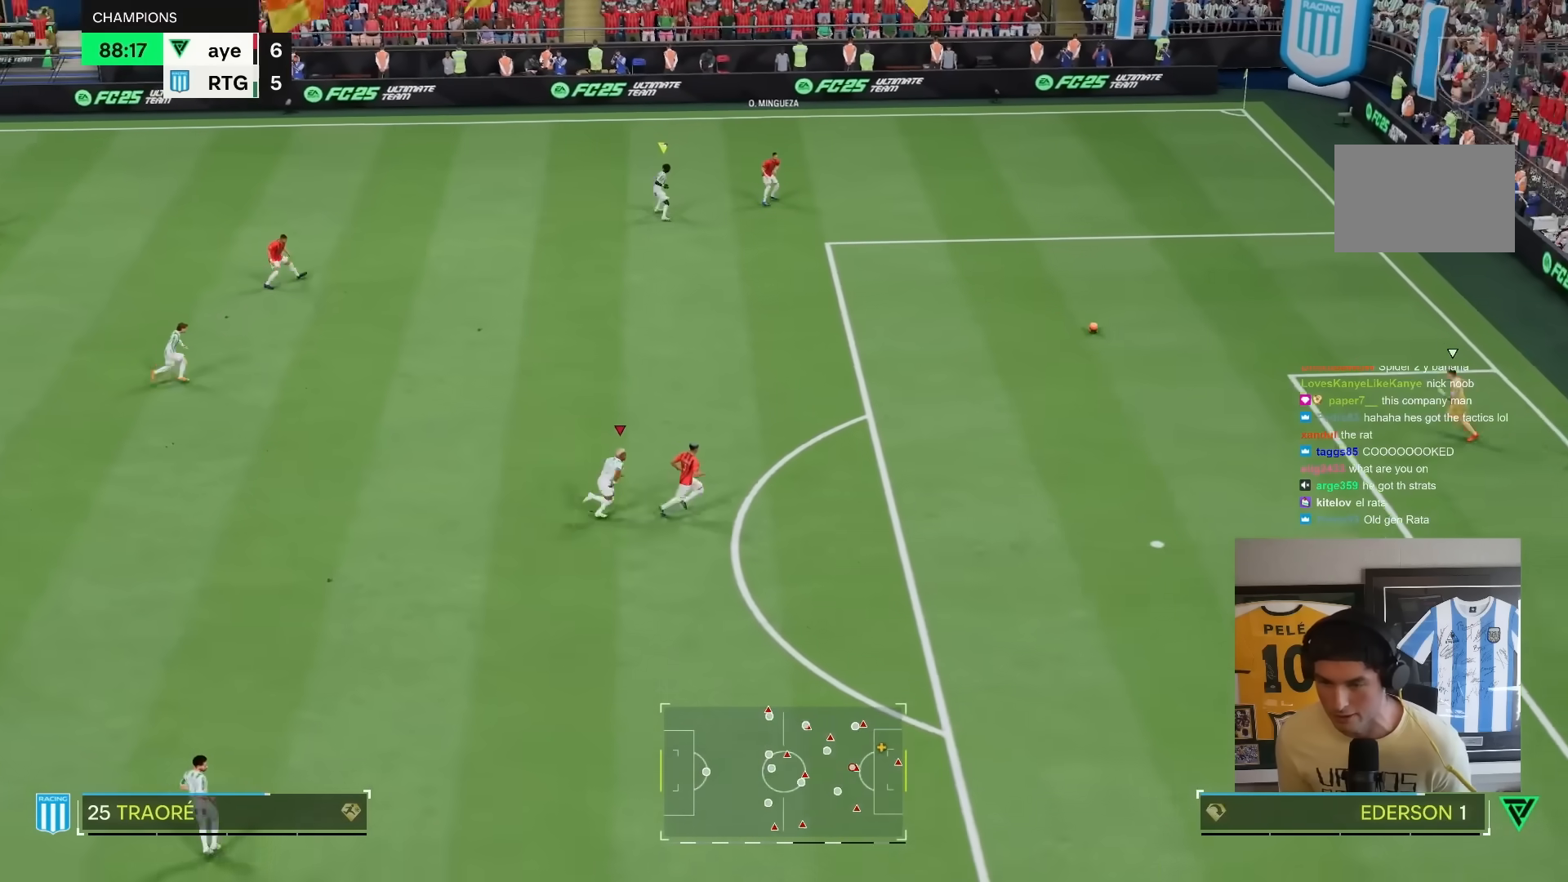
{"dt_ms": 500, "buttons": ["R2"], "left_stick": "right", "right_stick": "center", "events": [[317, "R1", "up"]]}
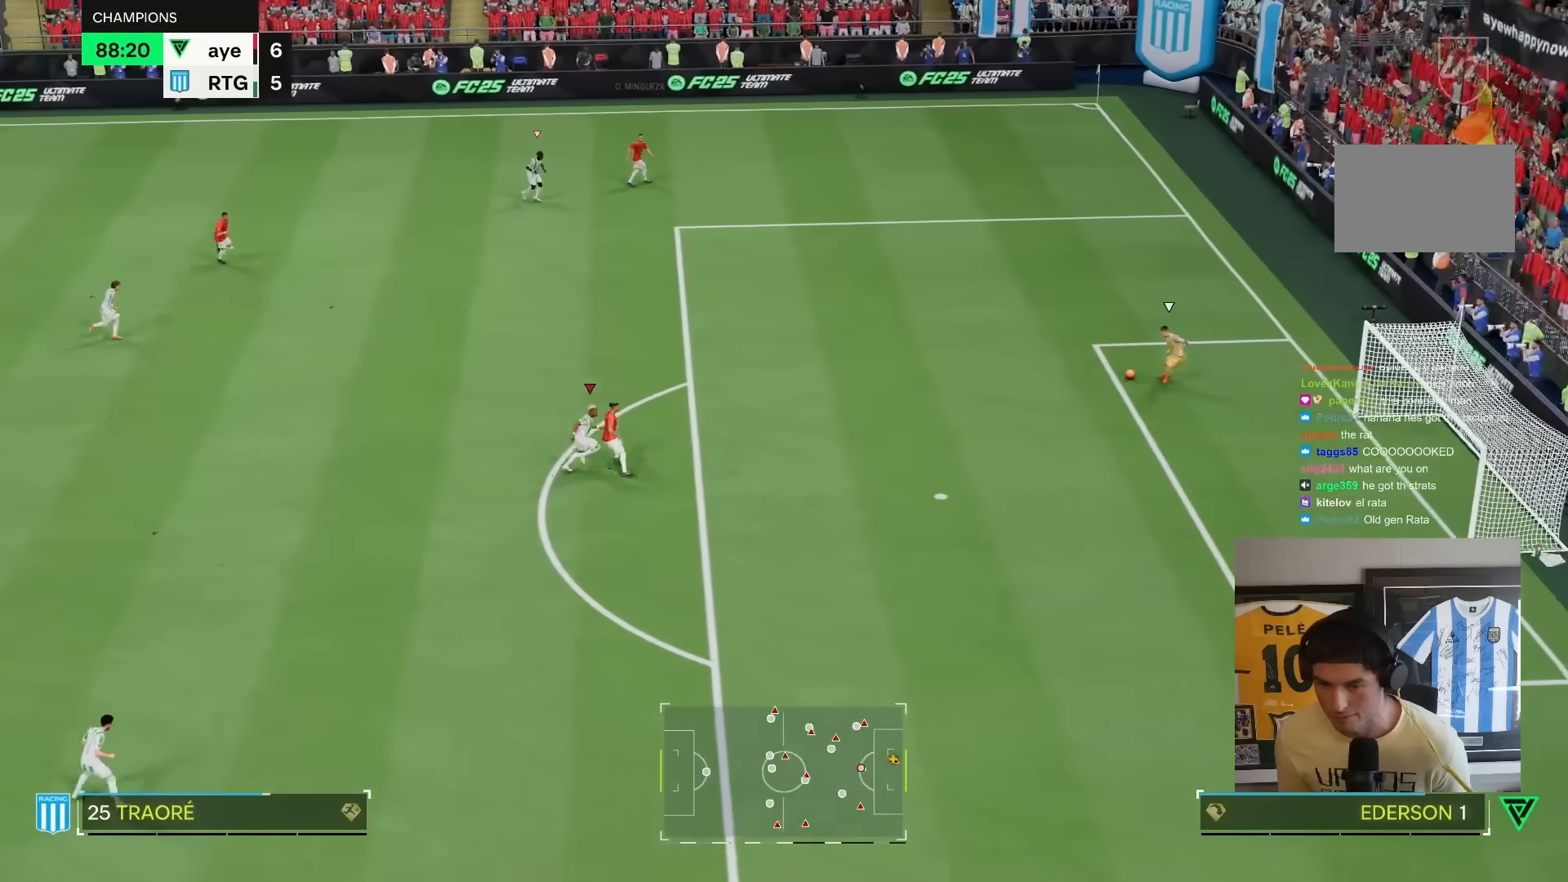
{"dt_ms": 500, "buttons": ["R2"], "left_stick": "right", "right_stick": "center", "events": [[83, "right_stick", "up"], [167, "right_stick", "center"], [267, "R1", "down"], [317, "R1", "up"]]}
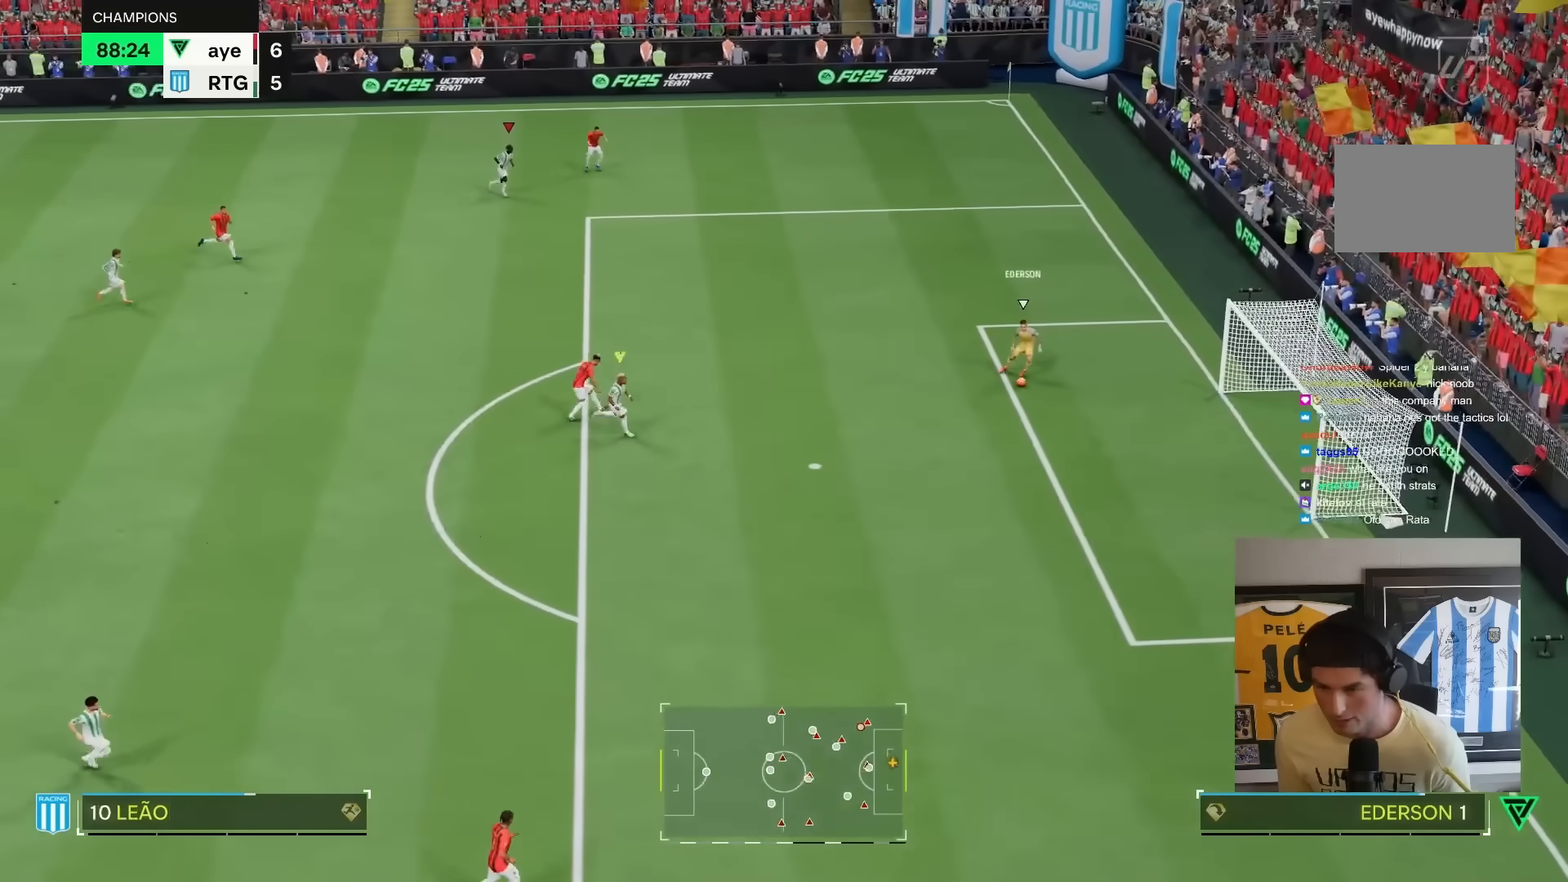
{"dt_ms": 1000, "buttons": ["R2"], "left_stick": "right", "right_stick": "center"}
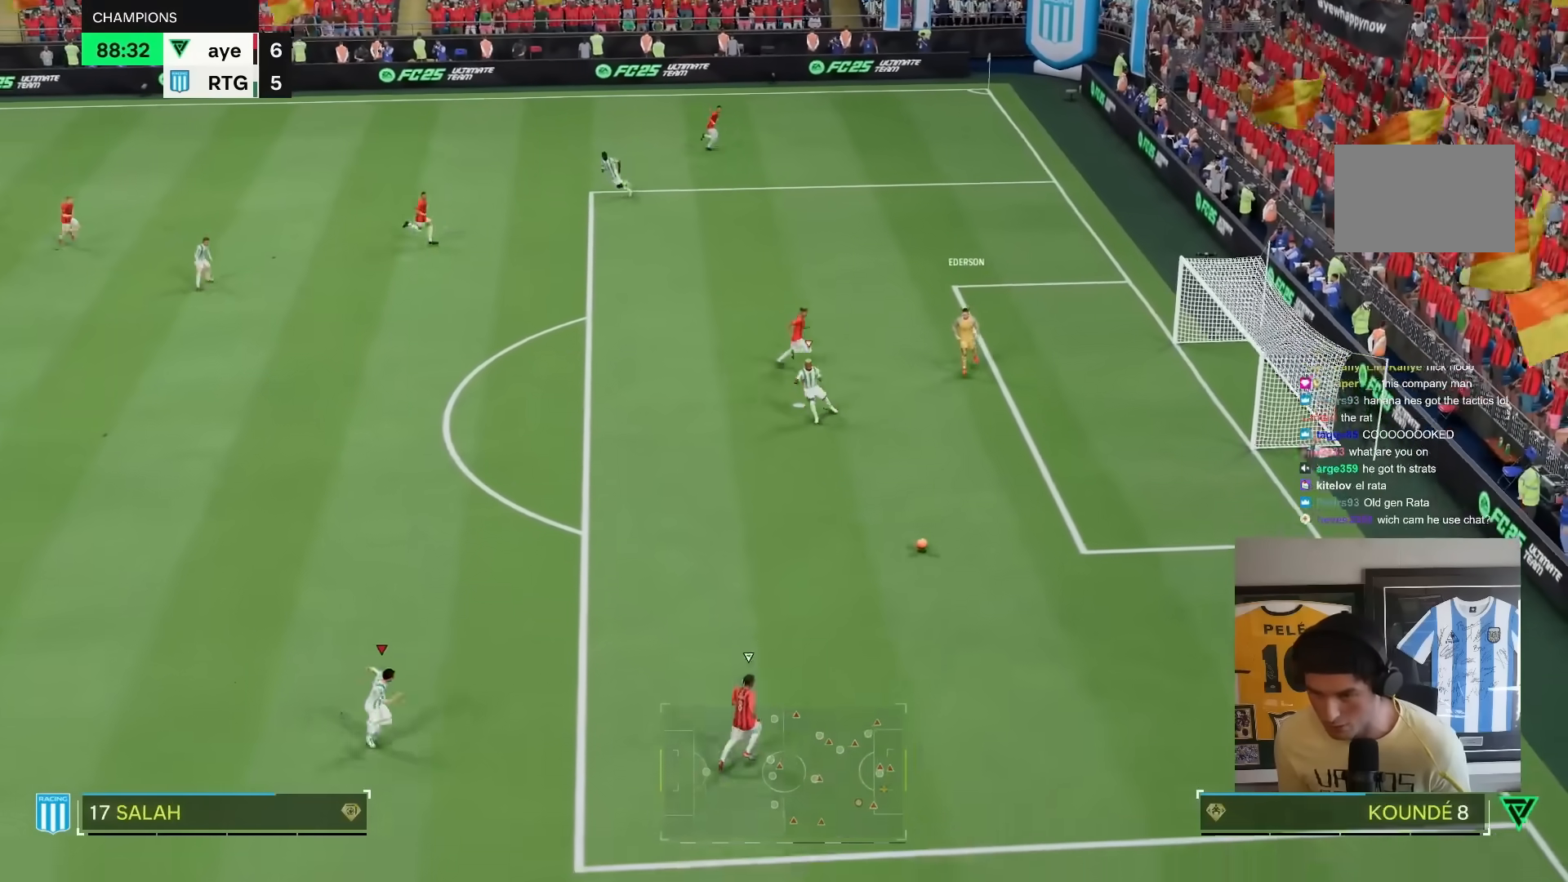
{"dt_ms": 500, "buttons": ["R2"], "left_stick": "down-right", "right_stick": "center", "events": [[317, "L1", "down"], [417, "R1", "down"], [417, "left_stick", "center"], [450, "L1", "up"], [467, "left_stick", "down-right"], [483, "R1", "up"]]}
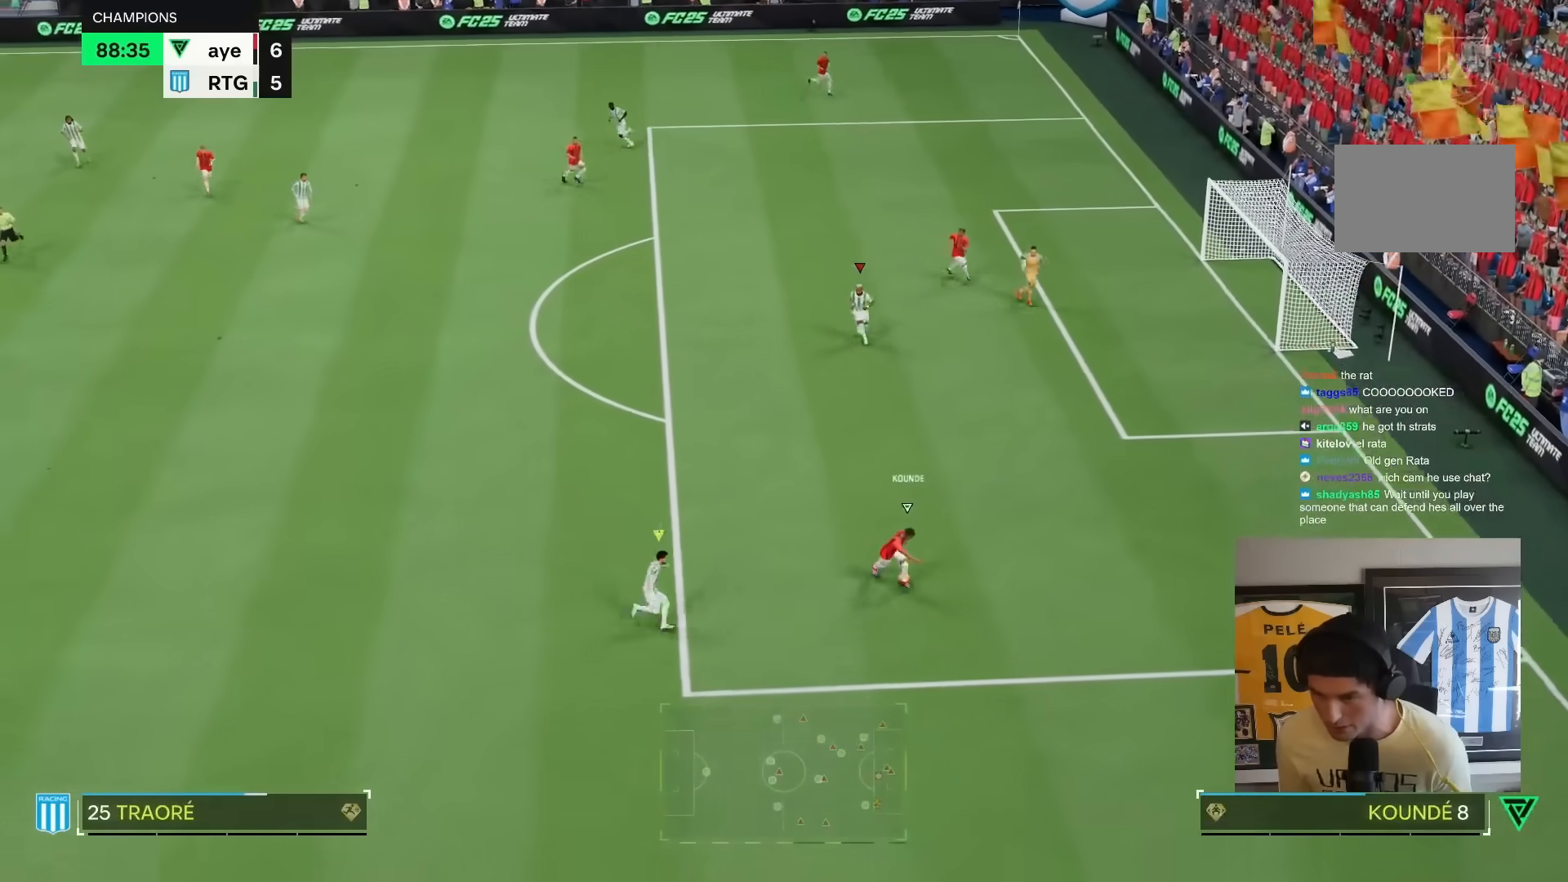
{"dt_ms": 1000, "buttons": ["R2"], "left_stick": "down", "right_stick": "center"}
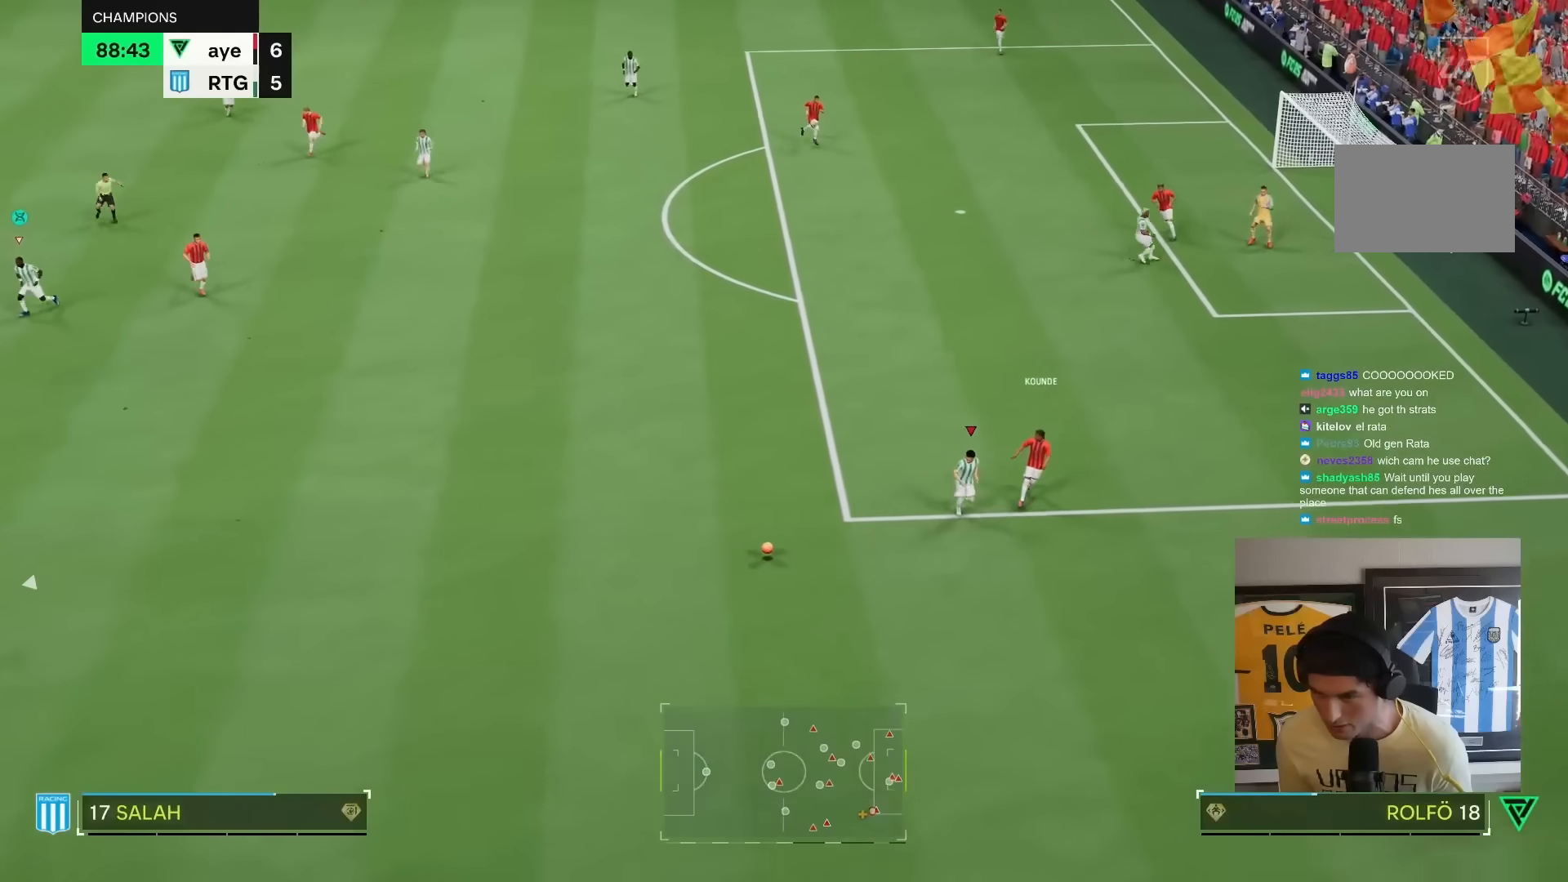
{"dt_ms": 500, "buttons": ["R2"], "left_stick": "down-right", "right_stick": "center", "events": [[300, "left_stick", "down-right"], [333, "L1", "down"], [500, "L1", "up"]]}
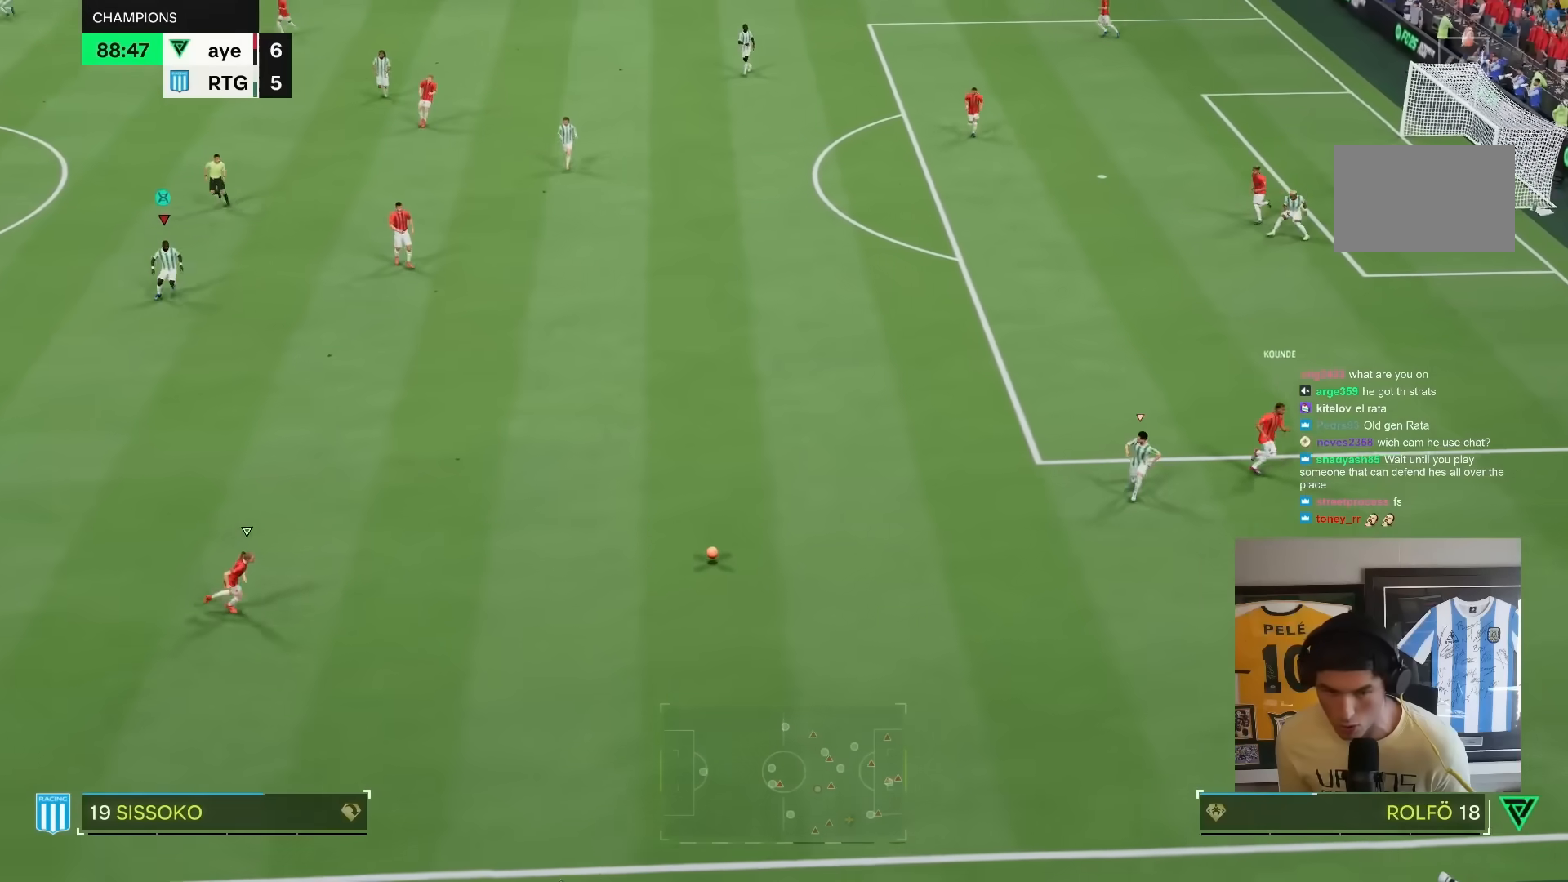
{"dt_ms": 500, "buttons": ["R2"], "left_stick": "down", "right_stick": "center", "events": [[133, "left_stick", "right"], [400, "left_stick", "down-right"], [500, "left_stick", "down"]]}
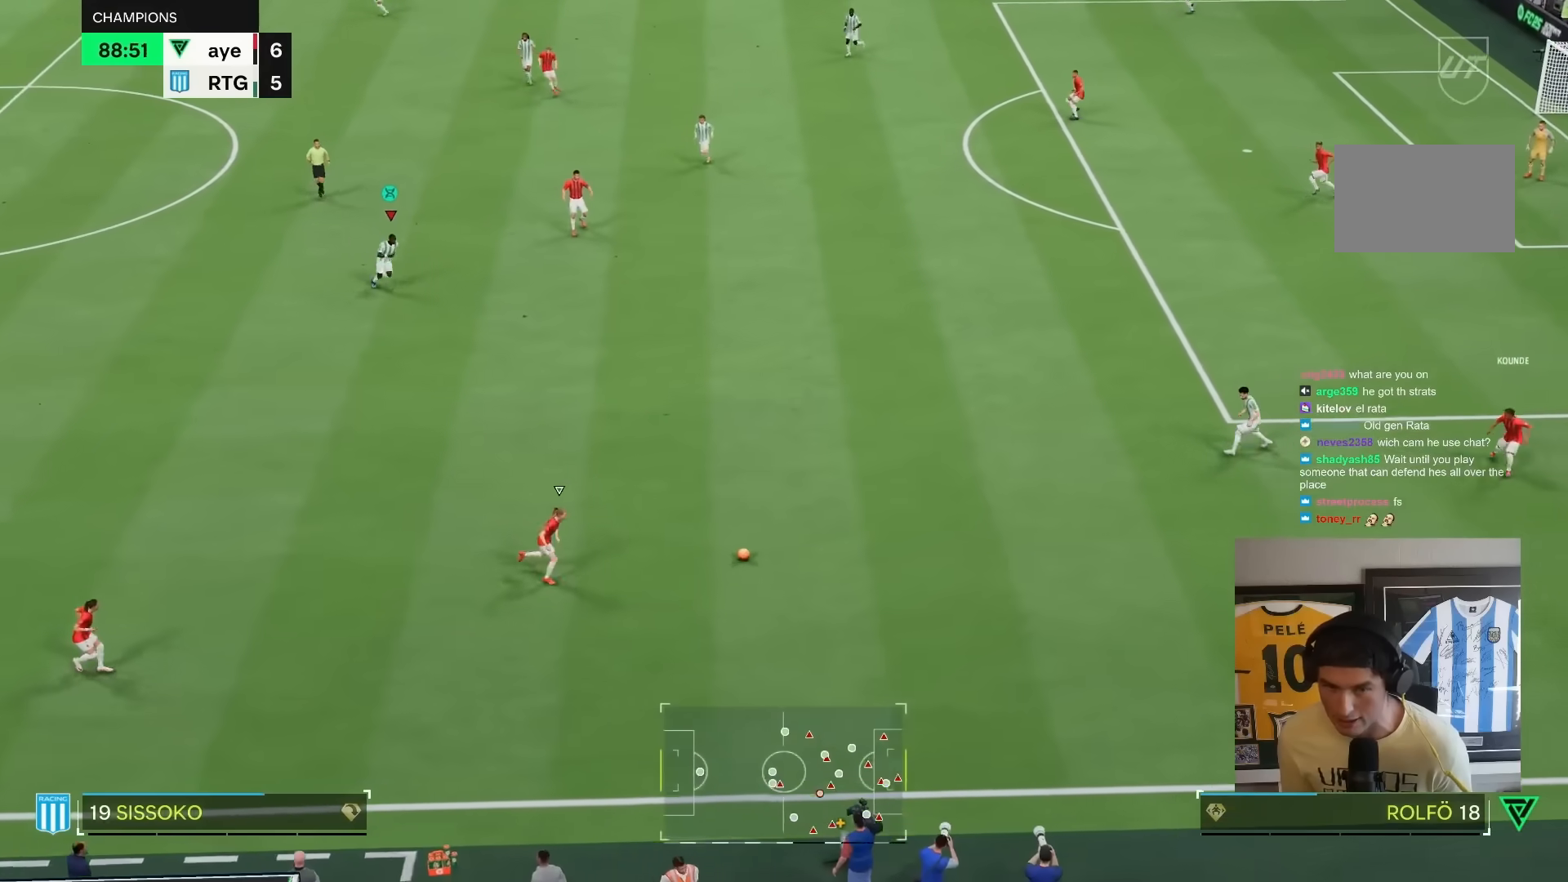
{"dt_ms": 1000, "buttons": ["R2"], "left_stick": "down", "right_stick": "center"}
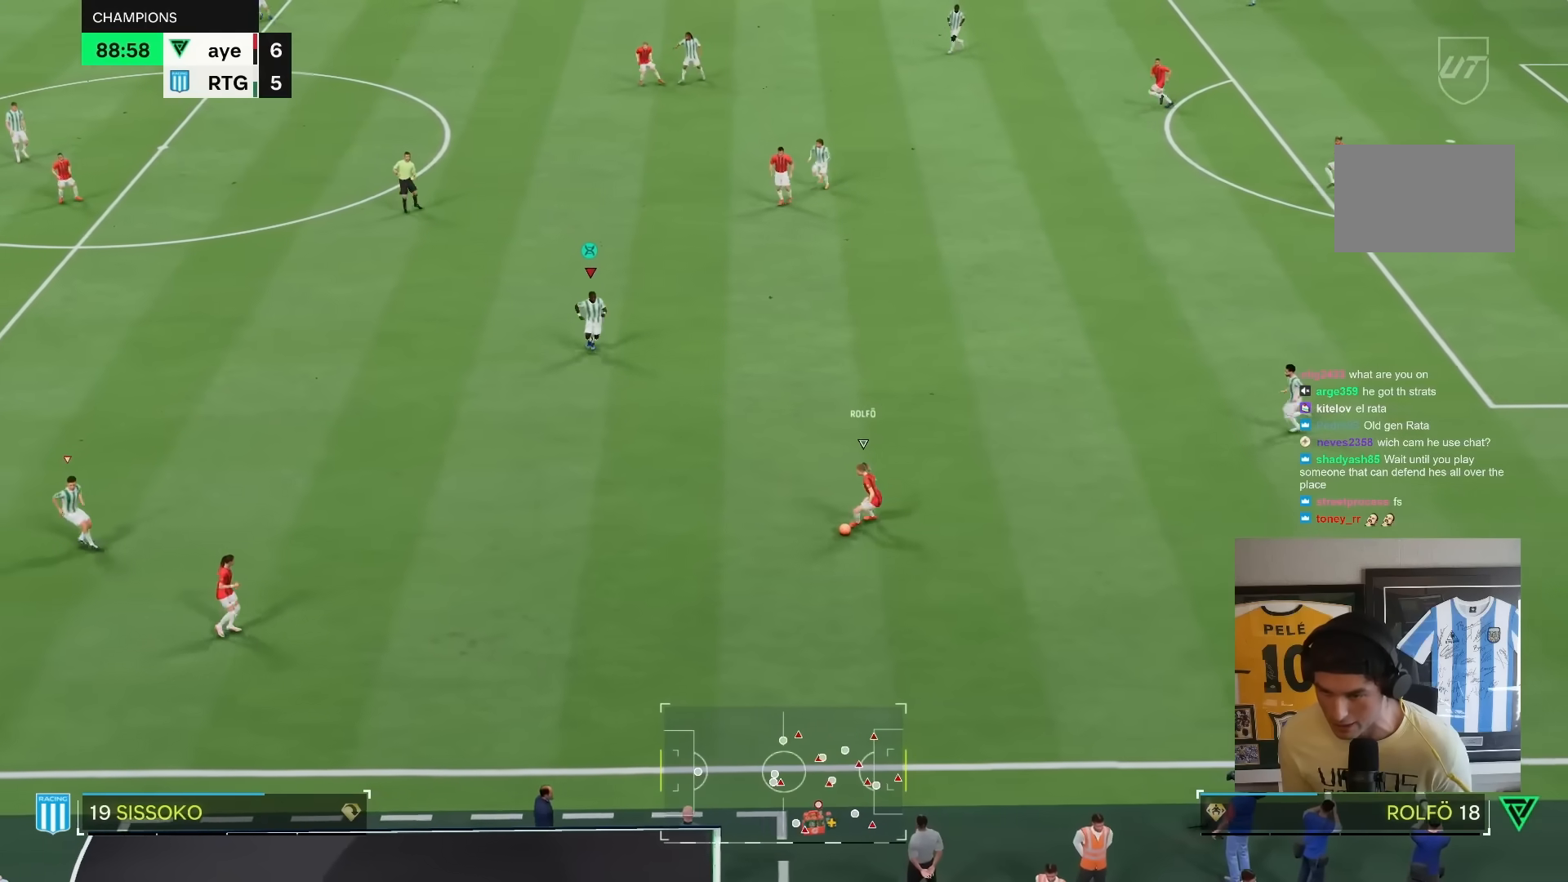
{"dt_ms": 500, "buttons": ["R2"], "left_stick": "down", "right_stick": "center"}
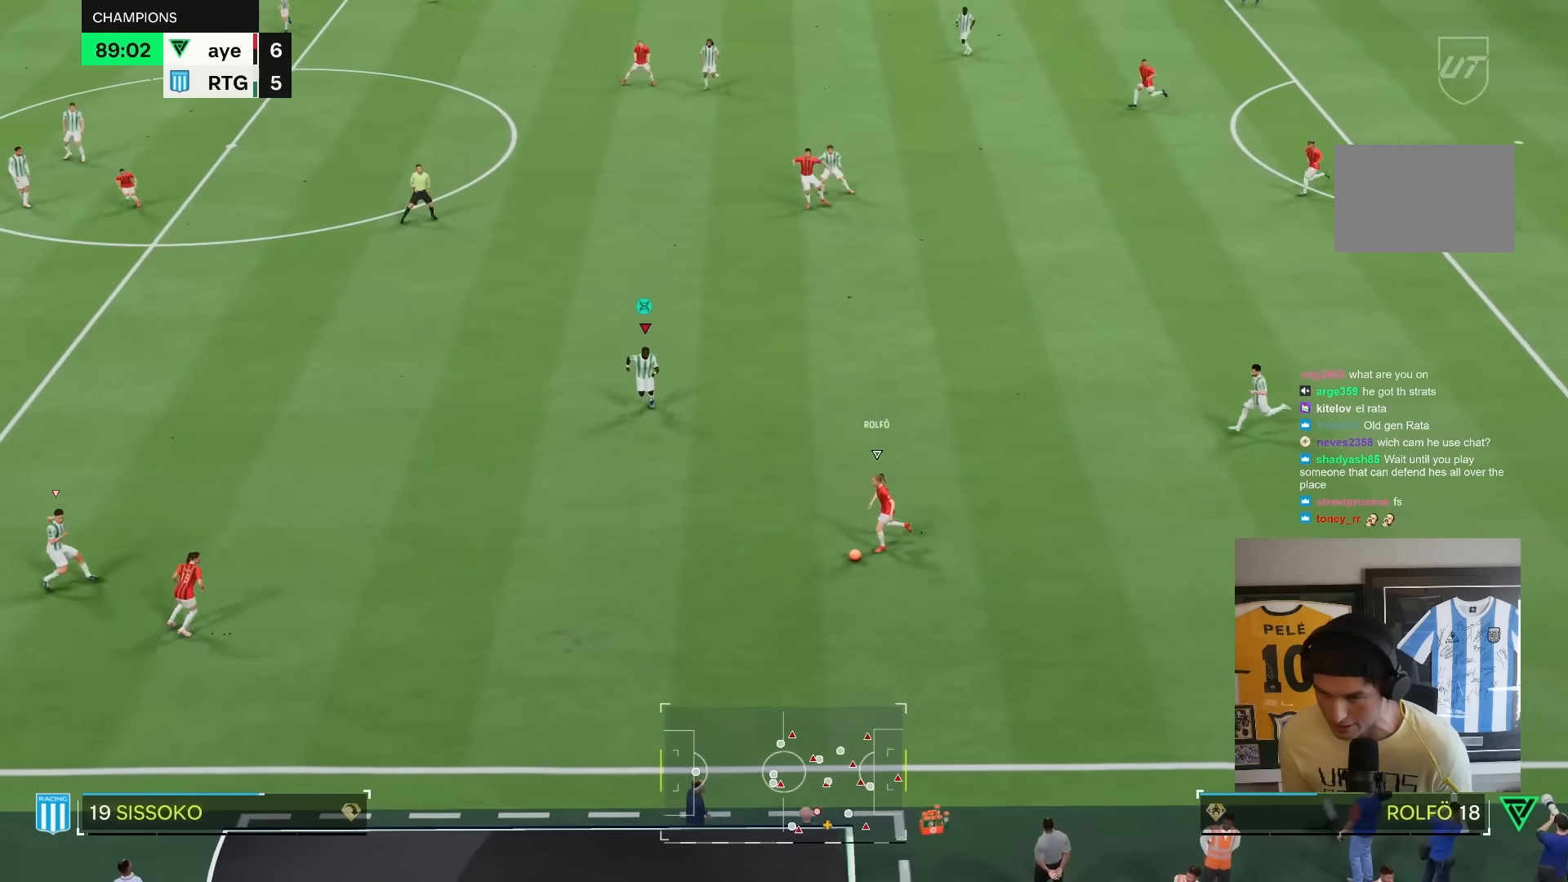
{"dt_ms": 500, "buttons": ["R1", "R2"], "left_stick": "down", "right_stick": "center"}